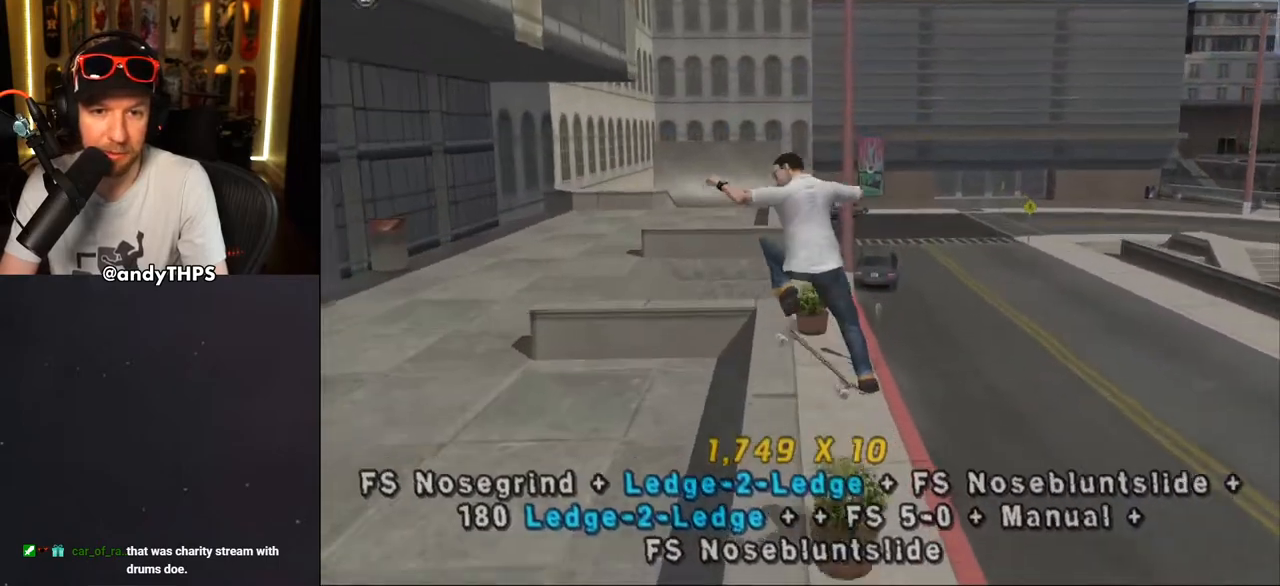
Gameplay with a controller (PlayStation layout); each line is a JSON object with the inputs held at the frame after it. "events" lists button and stick changes between this image and that frame as [ms after this image, input, new state], when the widget could be followed in between. Not read: L1 START.
{"buttons": ["TRIANGLE", "L2", "DPAD_UP"], "left_stick": "center", "right_stick": "center", "events": [[17, "TRIANGLE", "up"], [50, "TRIANGLE", "down"], [67, "CROSS", "up"], [83, "DPAD_UP", "down"], [100, "DPAD_RIGHT", "up"], [217, "CROSS", "down"], [250, "CROSS", "up"], [367, "CROSS", "down"], [433, "CROSS", "up"]]}
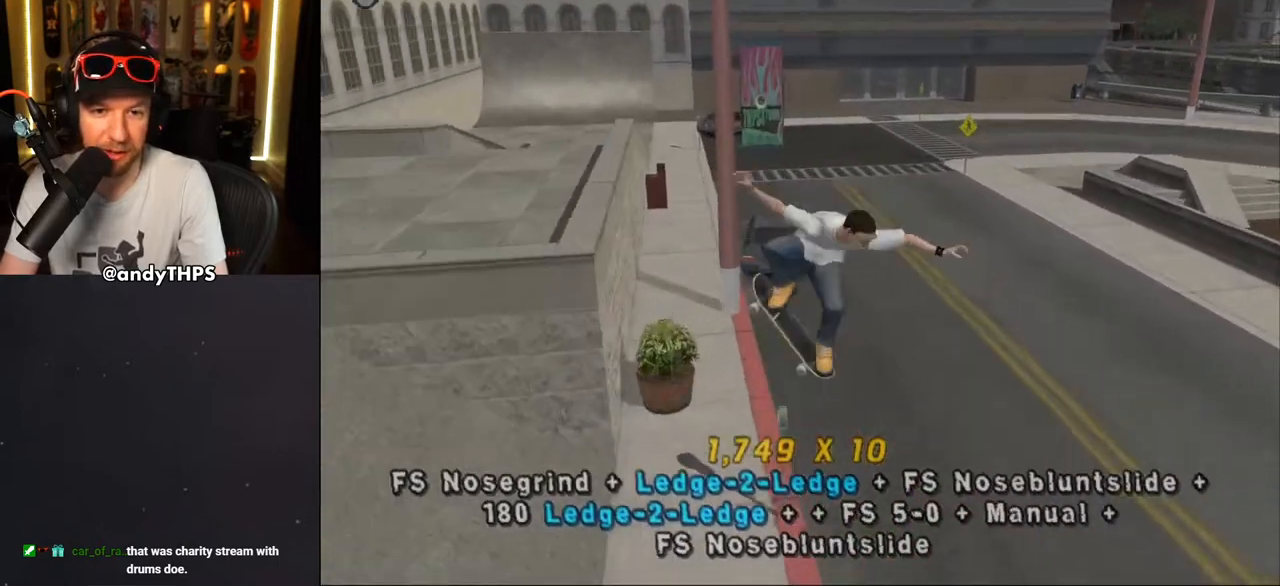
{"buttons": ["CROSS", "DPAD_DOWN", "DPAD_RIGHT"], "left_stick": "center", "right_stick": "center", "events": [[50, "CROSS", "down"], [50, "DPAD_UP", "up"], [200, "DPAD_UP", "down"], [233, "DPAD_UP", "up"], [233, "TRIANGLE", "up"], [250, "L2", "up"], [283, "DPAD_DOWN", "down"], [350, "DPAD_RIGHT", "down"], [367, "DPAD_DOWN", "up"], [383, "DPAD_RIGHT", "up"], [383, "DPAD_UP", "down"], [433, "DPAD_RIGHT", "down"], [467, "DPAD_DOWN", "down"], [467, "DPAD_UP", "up"]]}
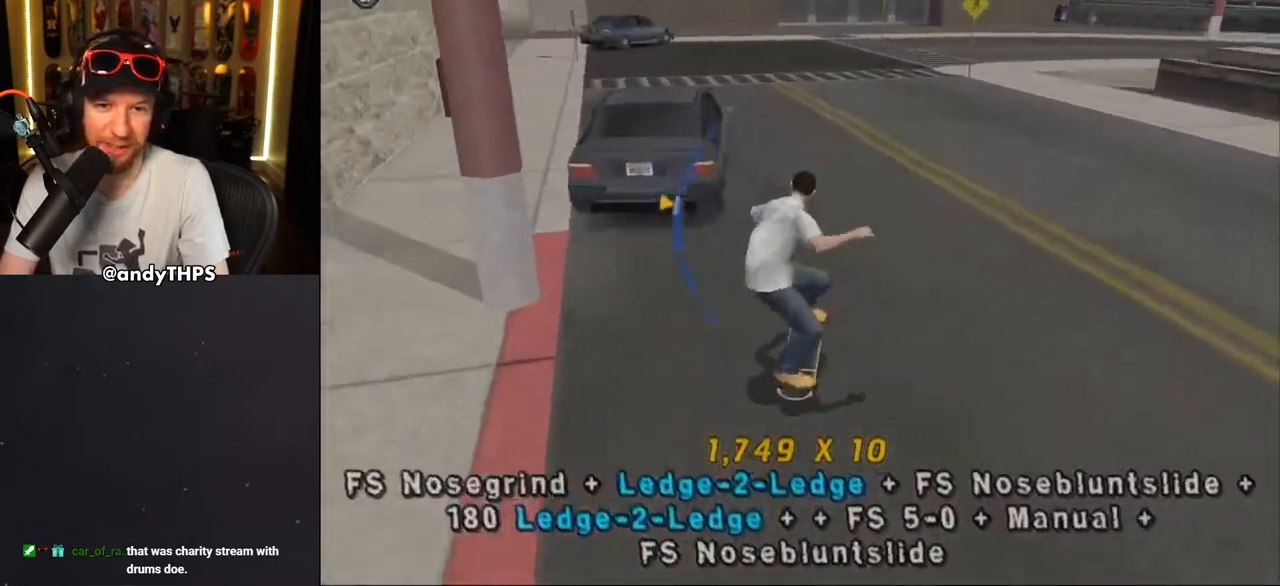
{"buttons": ["CROSS", "L2", "DPAD_UP"], "left_stick": "center", "right_stick": "center", "events": [[117, "L2", "down"], [133, "CROSS", "up"], [167, "DPAD_DOWN", "up"], [217, "CROSS", "down"], [217, "DPAD_RIGHT", "up"], [450, "DPAD_UP", "down"]]}
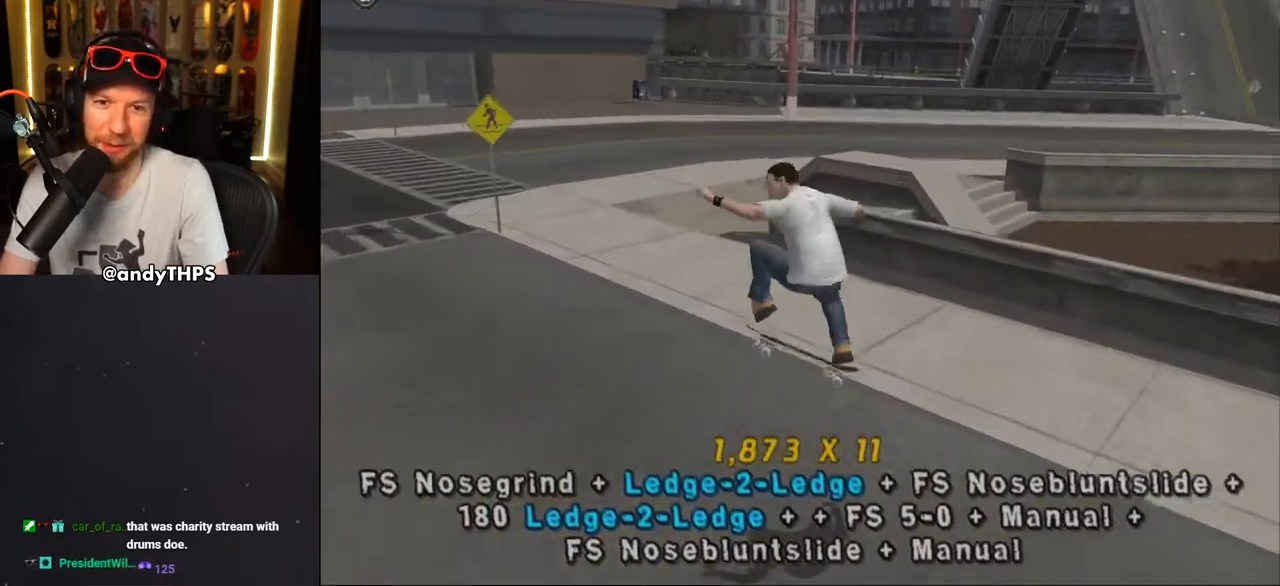
{"buttons": ["CROSS", "DPAD_UP"], "left_stick": "center", "right_stick": "center", "events": [[50, "DPAD_UP", "up"], [117, "DPAD_UP", "down"], [150, "L2", "up"], [183, "DPAD_UP", "up"], [233, "CROSS", "up"], [233, "DPAD_UP", "down"], [283, "CROSS", "down"]]}
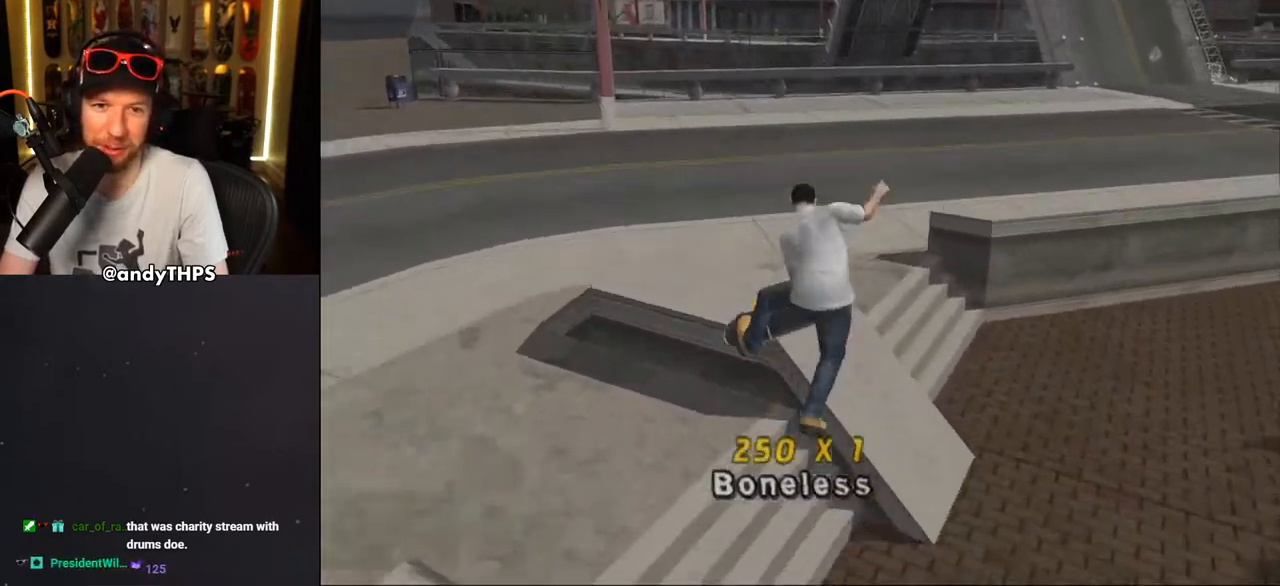
{"buttons": ["CROSS", "DPAD_UP"], "left_stick": "center", "right_stick": "center", "events": [[83, "DPAD_UP", "up"], [117, "DPAD_UP", "down"], [200, "DPAD_UP", "up"], [250, "DPAD_UP", "down"], [300, "R1", "down"], [350, "DPAD_UP", "up"], [350, "R1", "up"], [400, "DPAD_UP", "down"]]}
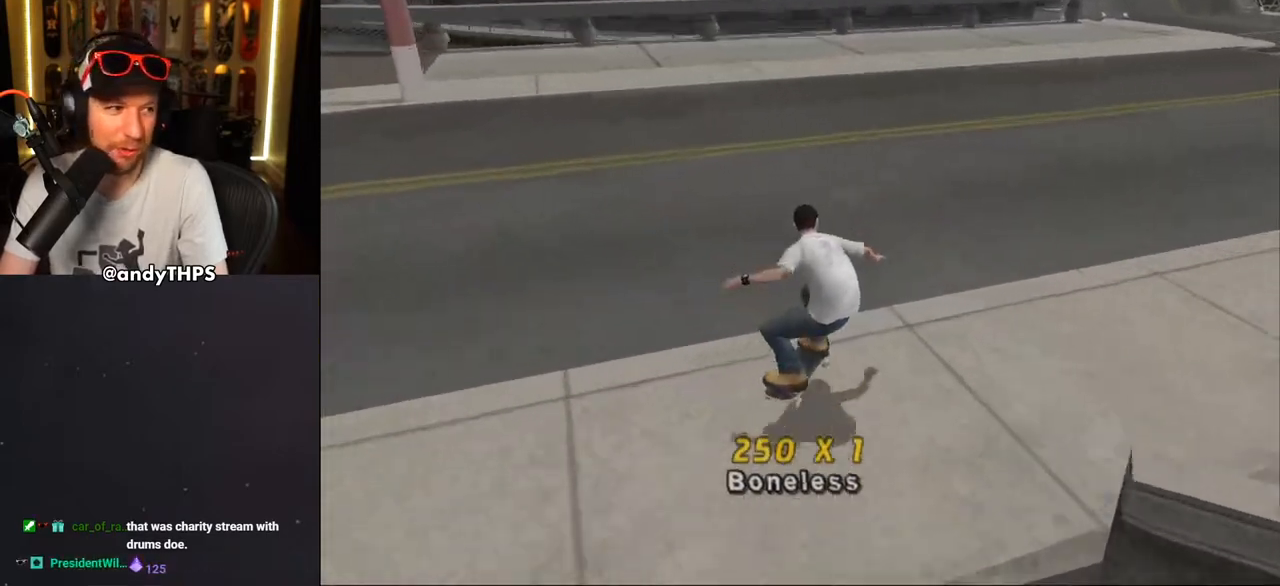
{"buttons": ["CROSS", "DPAD_UP"], "left_stick": "center", "right_stick": "center", "events": [[67, "CROSS", "up"], [117, "CROSS", "down"], [233, "DPAD_UP", "up"], [283, "DPAD_UP", "down"], [383, "DPAD_UP", "up"], [433, "DPAD_UP", "down"]]}
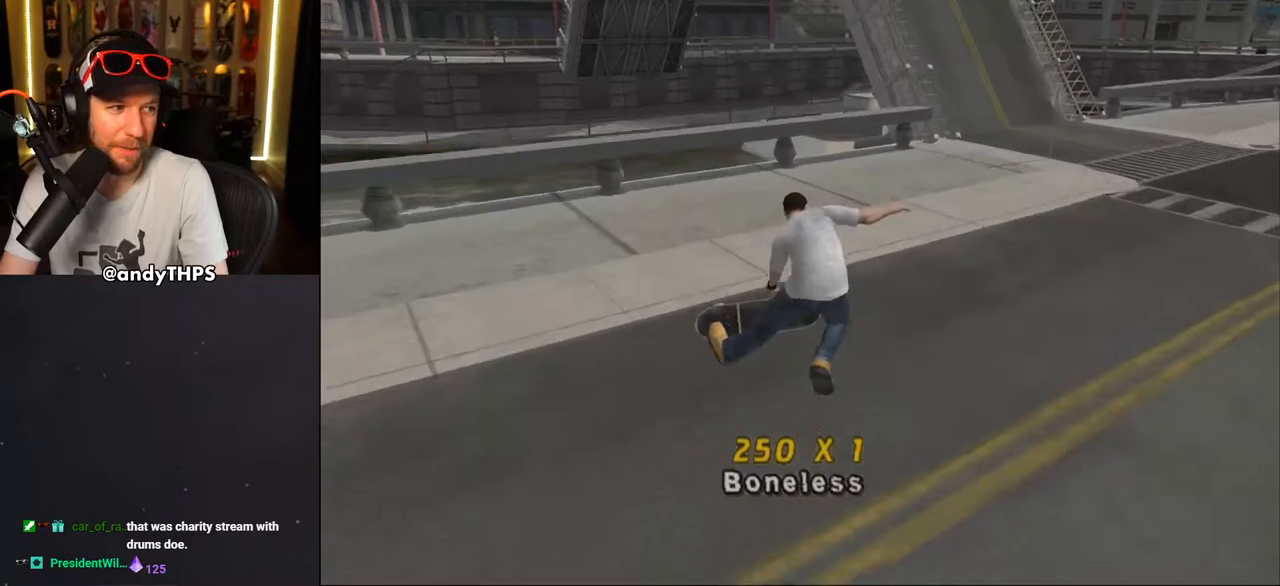
{"buttons": ["CROSS", "DPAD_UP"], "left_stick": "center", "right_stick": "center", "events": [[33, "DPAD_UP", "up"], [83, "DPAD_UP", "down"], [150, "DPAD_UP", "up"], [233, "DPAD_UP", "down"], [283, "DPAD_UP", "up"], [367, "DPAD_UP", "down"], [433, "DPAD_UP", "up"], [483, "DPAD_UP", "down"]]}
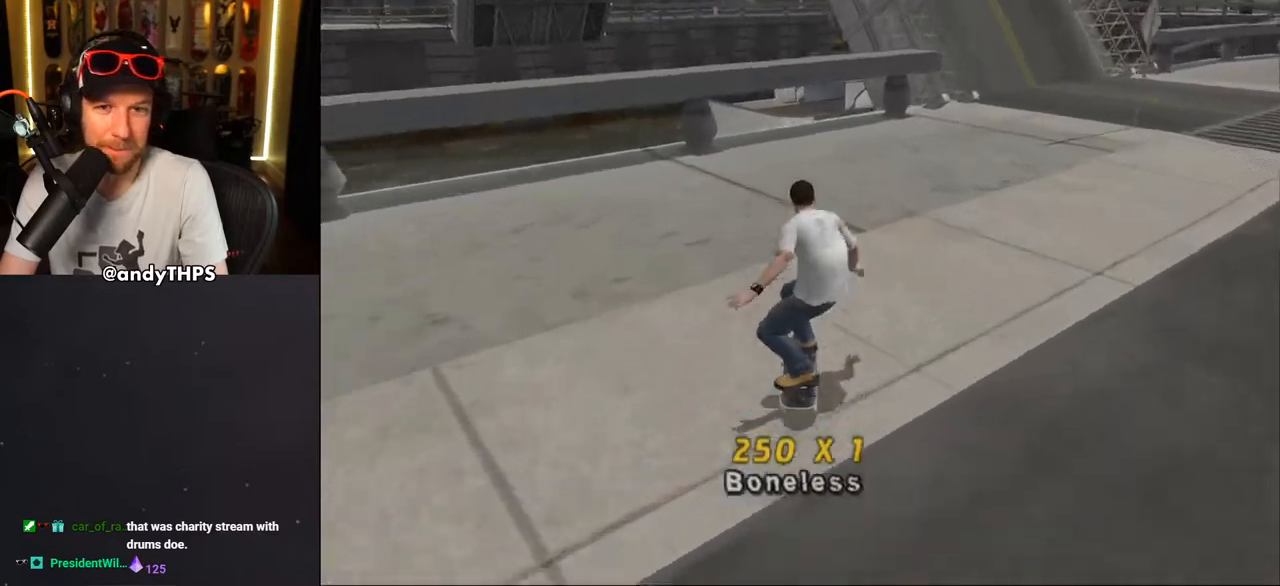
{"buttons": ["TRIANGLE", "DPAD_UP"], "left_stick": "center", "right_stick": "center", "events": [[183, "DPAD_UP", "up"], [250, "DPAD_DOWN", "down"], [250, "DPAD_RIGHT", "down"], [367, "CROSS", "up"], [367, "DPAD_DOWN", "up"], [367, "TRIANGLE", "down"], [400, "DPAD_RIGHT", "up"], [467, "DPAD_UP", "down"]]}
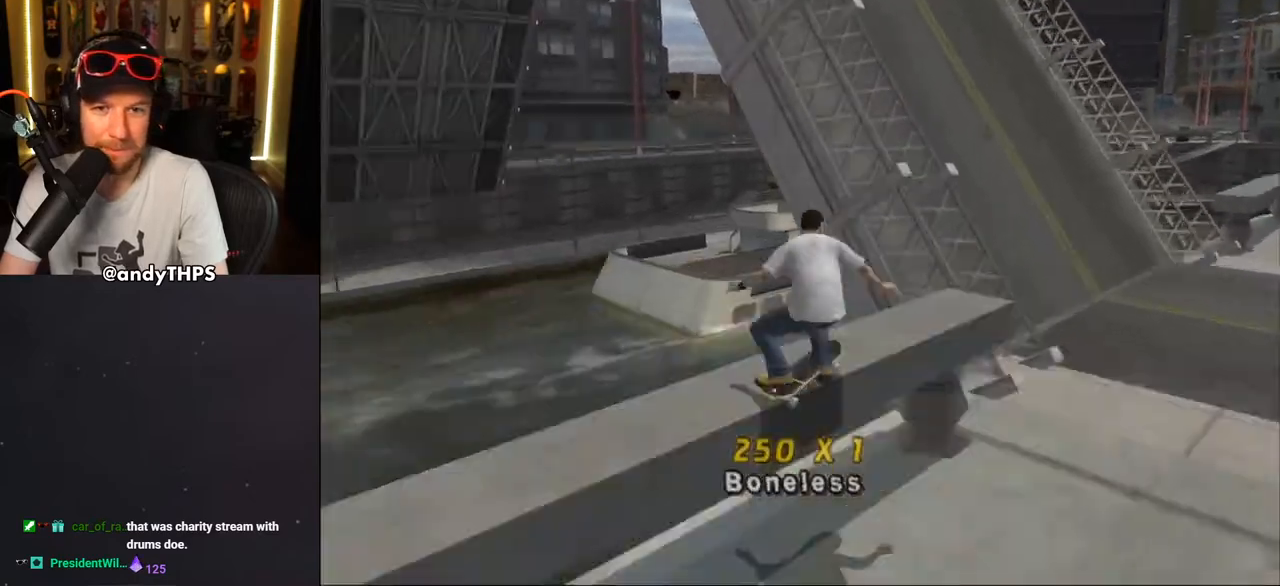
{"buttons": ["CROSS", "TRIANGLE"], "left_stick": "center", "right_stick": "center", "events": [[17, "CROSS", "down"], [100, "CROSS", "up"], [117, "DPAD_UP", "up"], [217, "CROSS", "down"], [317, "CROSS", "up"], [383, "CROSS", "down"]]}
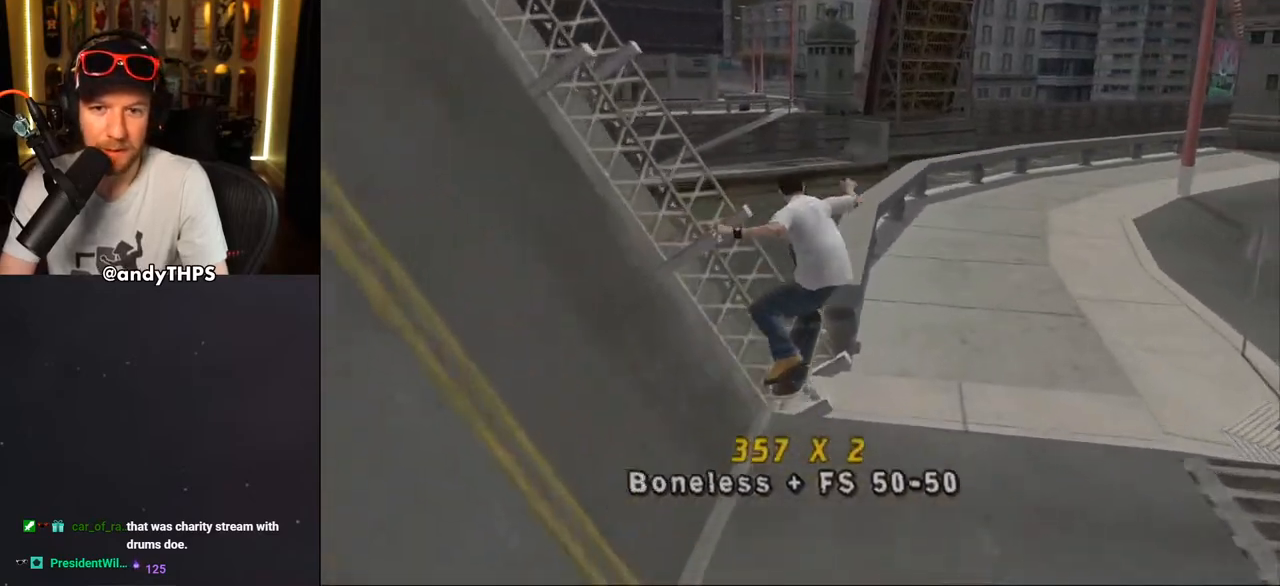
{"buttons": ["CROSS"], "left_stick": "center", "right_stick": "center", "events": [[250, "CROSS", "up"], [367, "DPAD_RIGHT", "down"], [467, "DPAD_RIGHT", "up"], [483, "CROSS", "down"], [500, "TRIANGLE", "up"]]}
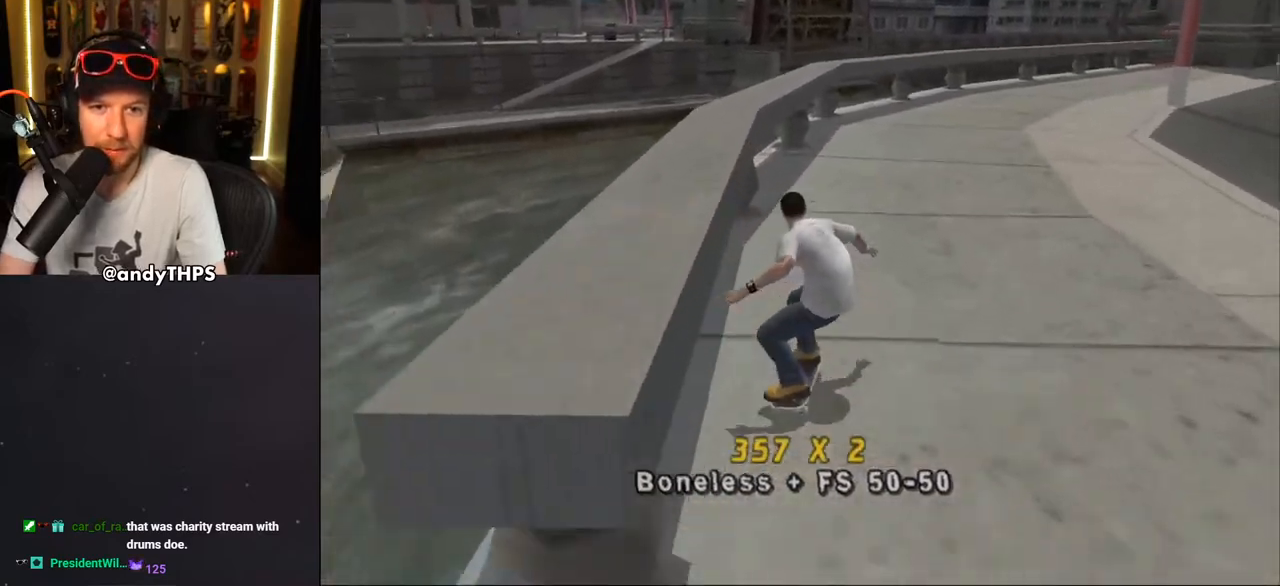
{"buttons": ["CROSS", "DPAD_DOWN", "DPAD_LEFT"], "left_stick": "center", "right_stick": "center", "events": [[67, "DPAD_RIGHT", "down"], [233, "DPAD_RIGHT", "up"], [367, "DPAD_LEFT", "down"], [383, "DPAD_DOWN", "down"]]}
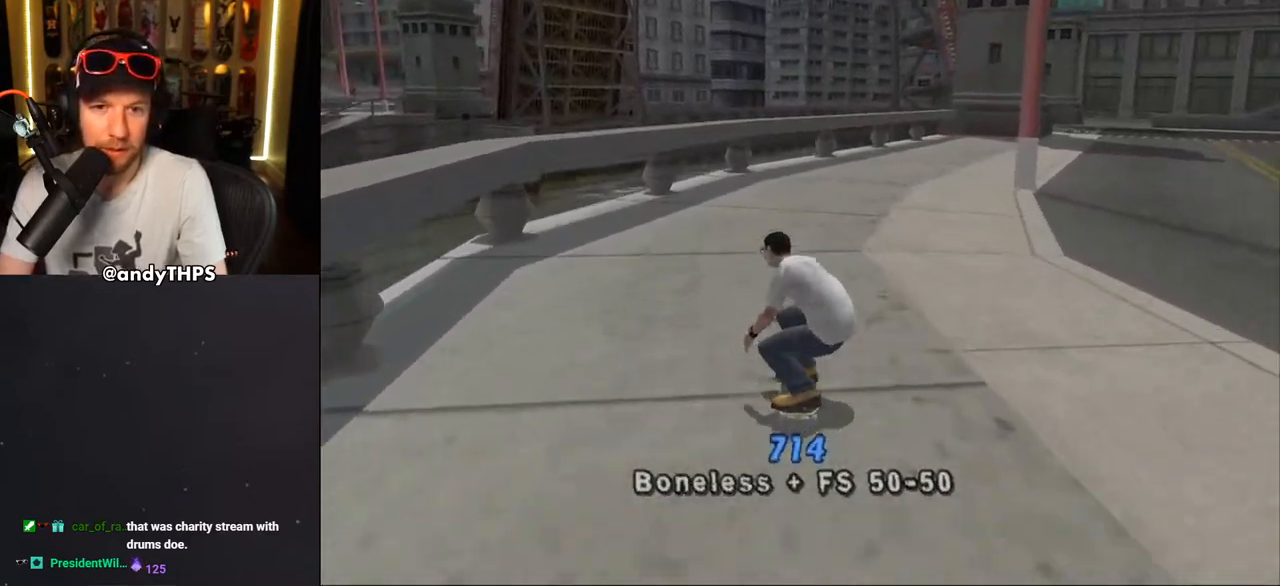
{"buttons": ["CROSS", "DPAD_UP"], "left_stick": "center", "right_stick": "center", "events": [[233, "DPAD_DOWN", "up"], [250, "CROSS", "up"], [250, "DPAD_UP", "down"], [283, "DPAD_LEFT", "up"], [300, "CROSS", "down"]]}
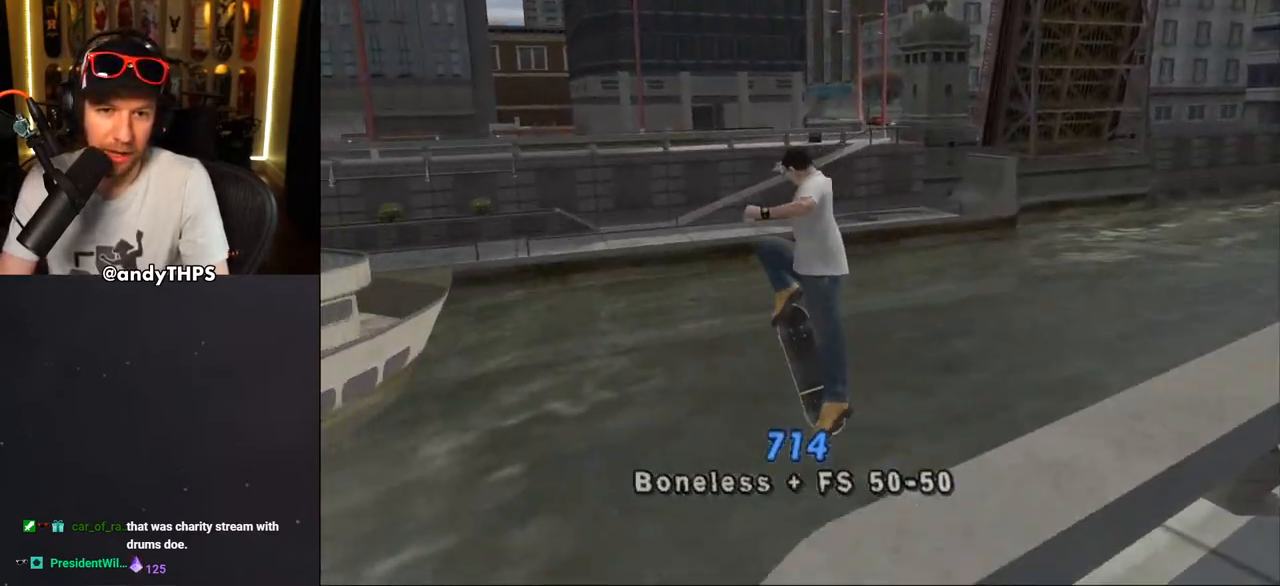
{"buttons": ["CROSS"], "left_stick": "center", "right_stick": "center", "events": [[100, "DPAD_UP", "up"]]}
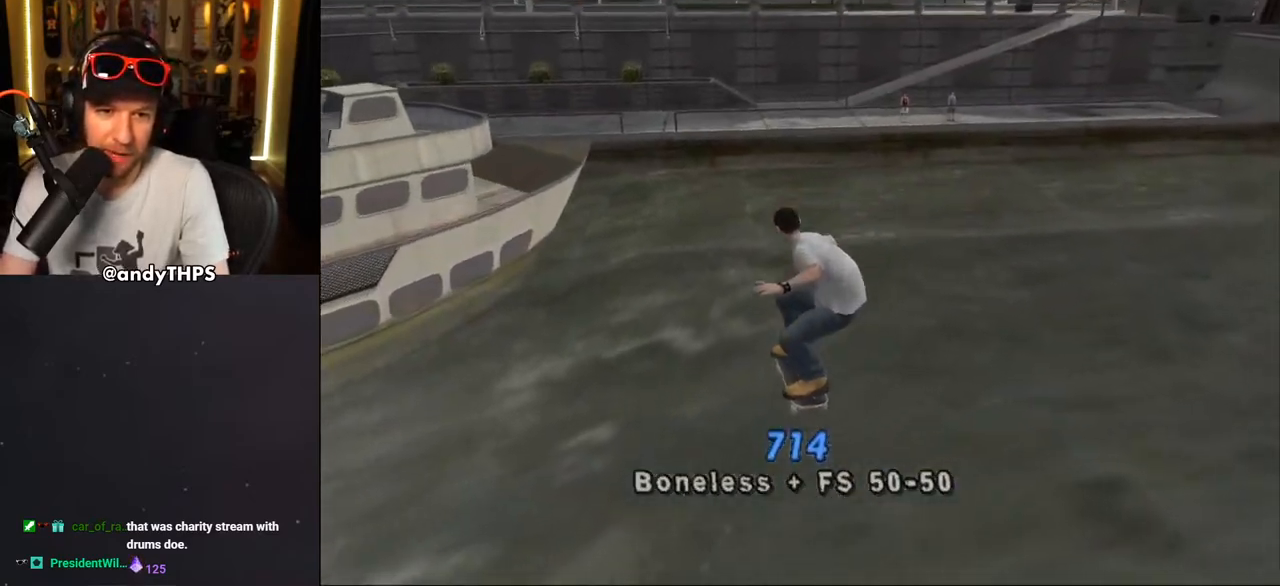
{"buttons": ["CROSS"], "left_stick": "center", "right_stick": "center", "events": [[17, "DPAD_UP", "down"], [33, "DPAD_UP", "up"], [100, "DPAD_UP", "down"], [200, "DPAD_UP", "up"], [250, "DPAD_UP", "down"], [467, "DPAD_UP", "up"]]}
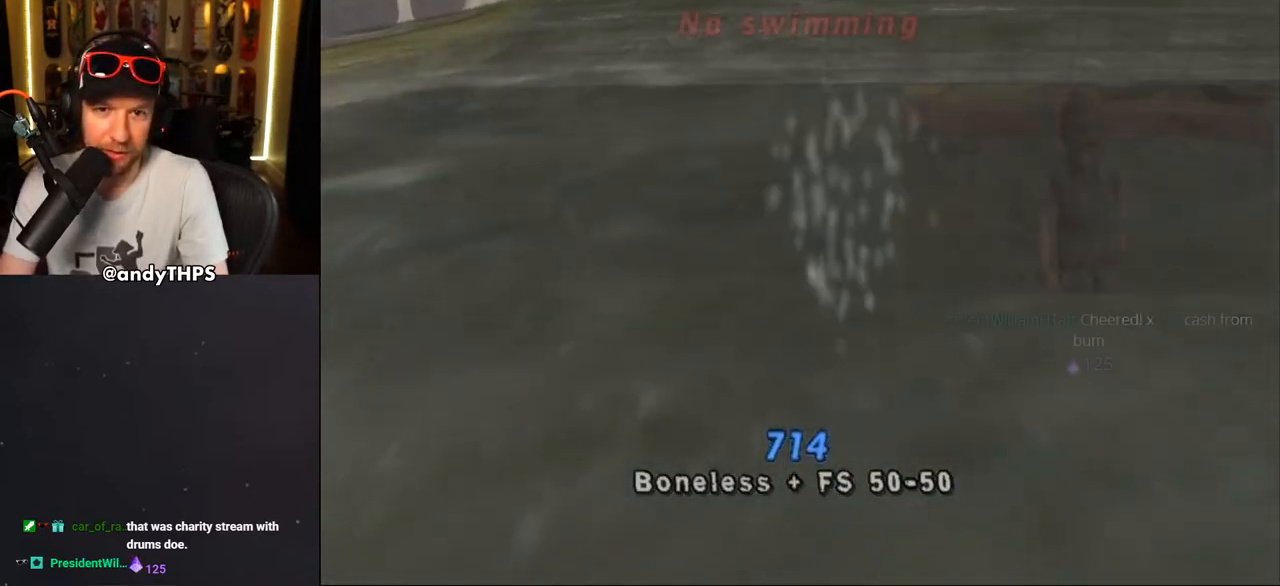
{"buttons": ["CROSS"], "left_stick": "center", "right_stick": "center", "events": []}
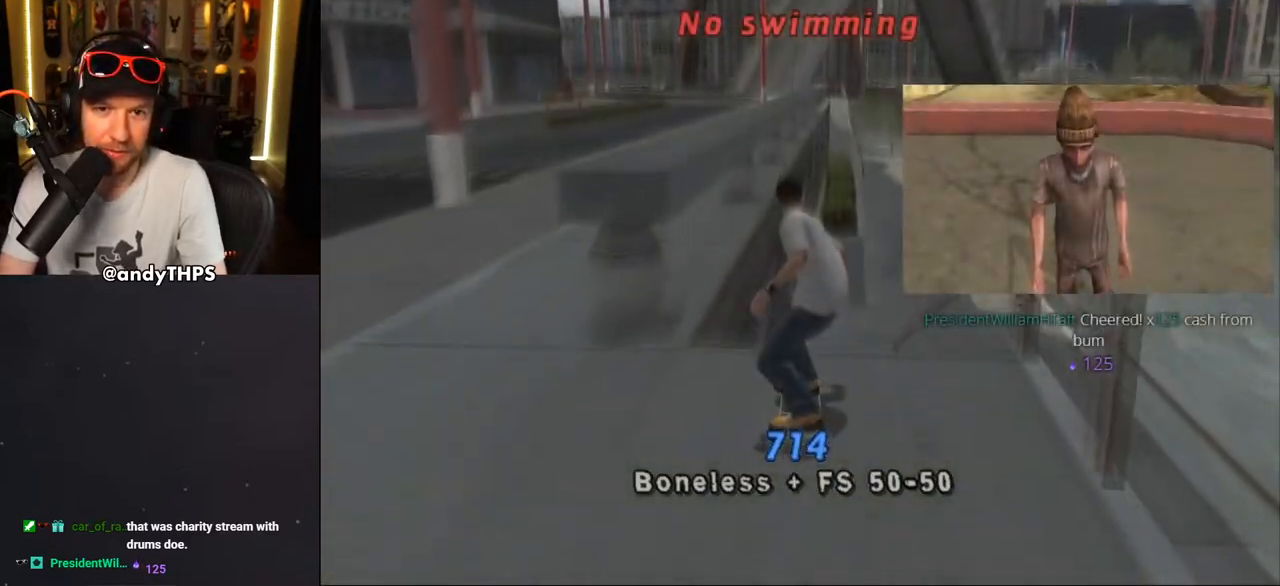
{"buttons": ["CROSS", "TRIANGLE", "DPAD_UP"], "left_stick": "center", "right_stick": "center", "events": [[150, "DPAD_LEFT", "down"], [167, "DPAD_UP", "down"], [183, "DPAD_UP", "up"], [267, "CROSS", "up"], [283, "DPAD_LEFT", "up"], [283, "TRIANGLE", "down"], [350, "DPAD_UP", "down"], [467, "CROSS", "down"]]}
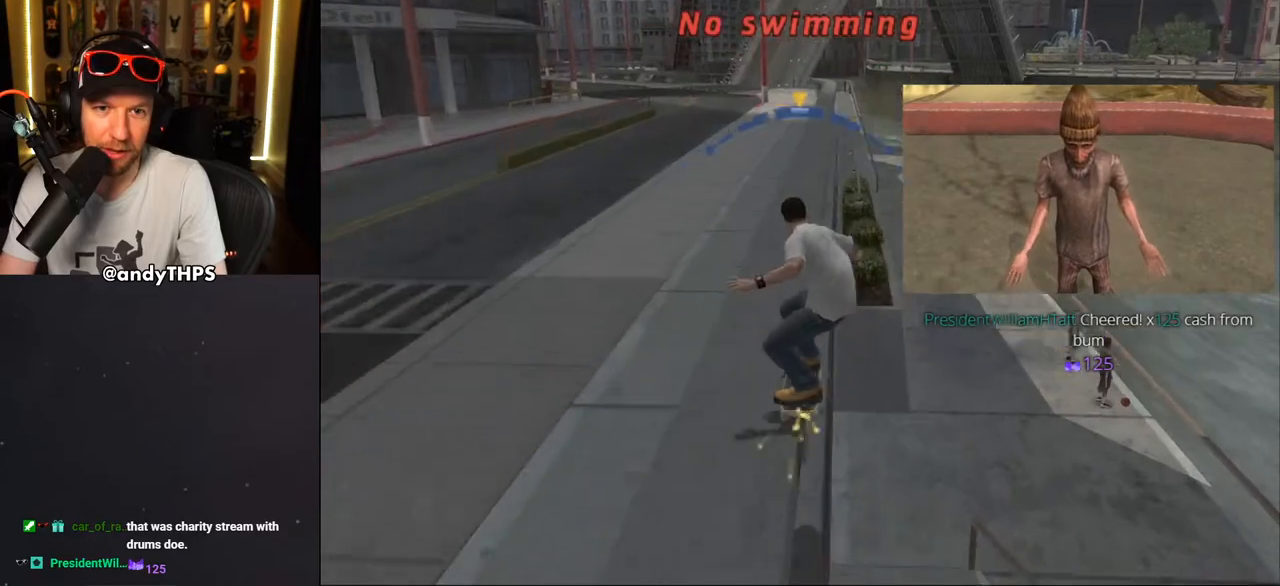
{"buttons": ["TRIANGLE", "L2", "DPAD_UP", "DPAD_RIGHT"], "left_stick": "center", "right_stick": "center", "events": [[167, "DPAD_LEFT", "down"], [217, "L2", "down"], [267, "CROSS", "up"], [467, "DPAD_LEFT", "up"], [500, "DPAD_RIGHT", "down"]]}
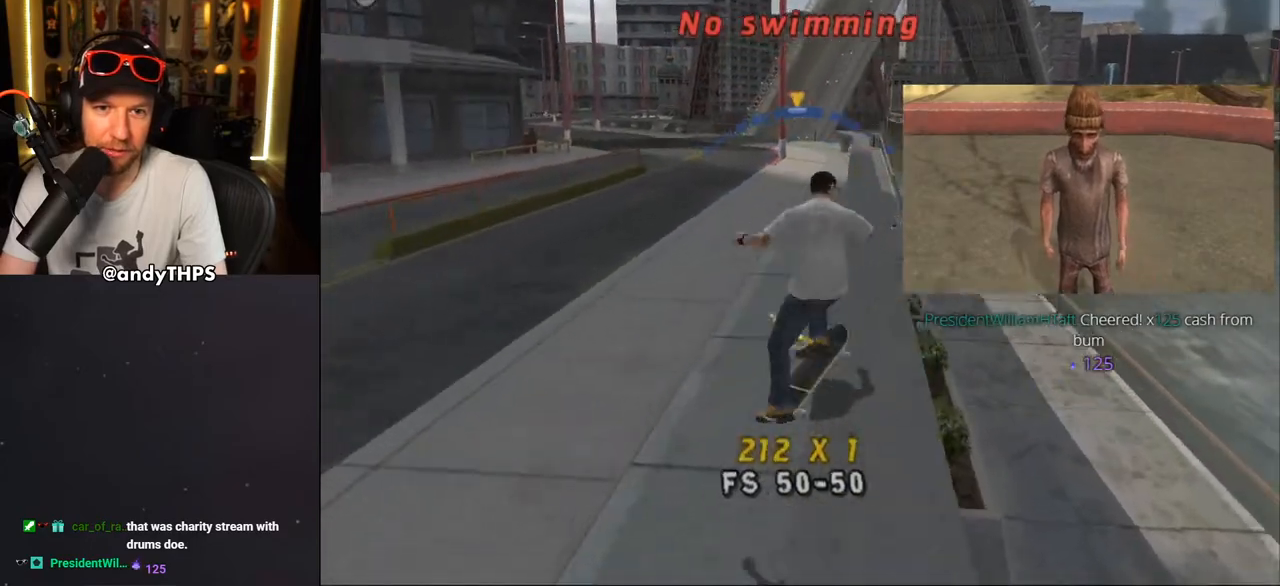
{"buttons": ["TRIANGLE", "L2", "DPAD_UP", "DPAD_LEFT"], "left_stick": "center", "right_stick": "center", "events": [[17, "CROSS", "down"], [33, "DPAD_UP", "up"], [67, "CROSS", "up"], [117, "DPAD_UP", "down"], [200, "DPAD_RIGHT", "up"], [233, "DPAD_LEFT", "down"], [250, "CROSS", "down"], [300, "CROSS", "up"], [467, "CROSS", "down"], [500, "CROSS", "up"]]}
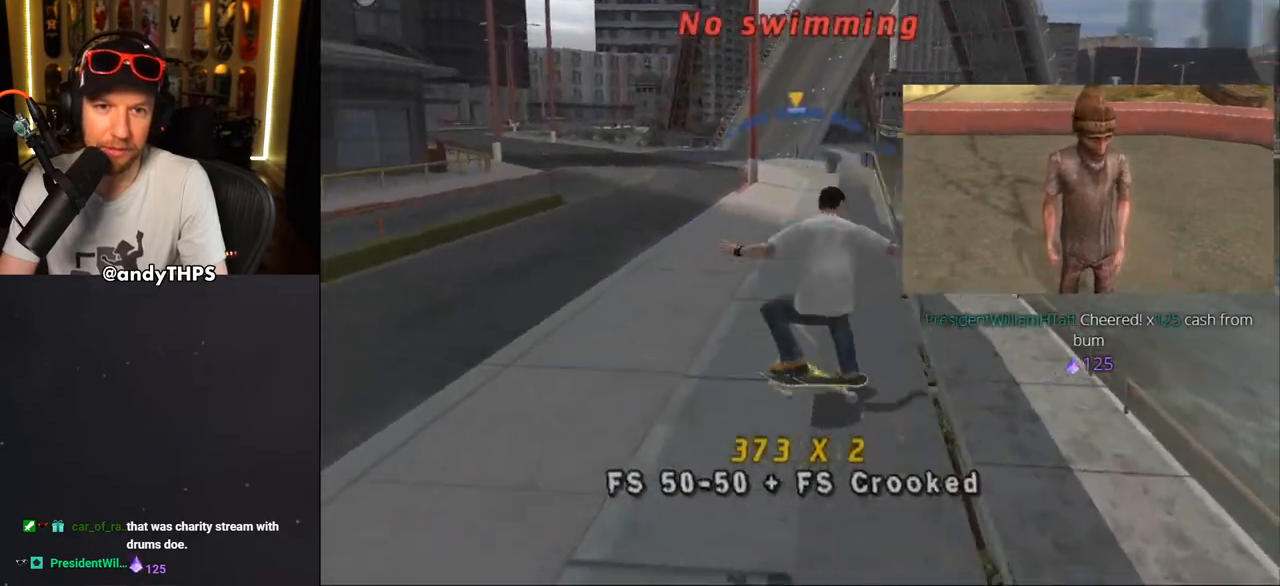
{"buttons": ["CROSS"], "left_stick": "center", "right_stick": "center", "events": [[167, "CROSS", "down"], [233, "CROSS", "up"], [333, "TRIANGLE", "up"], [350, "CROSS", "down"], [433, "DPAD_LEFT", "up"], [433, "DPAD_UP", "up"], [467, "L2", "up"]]}
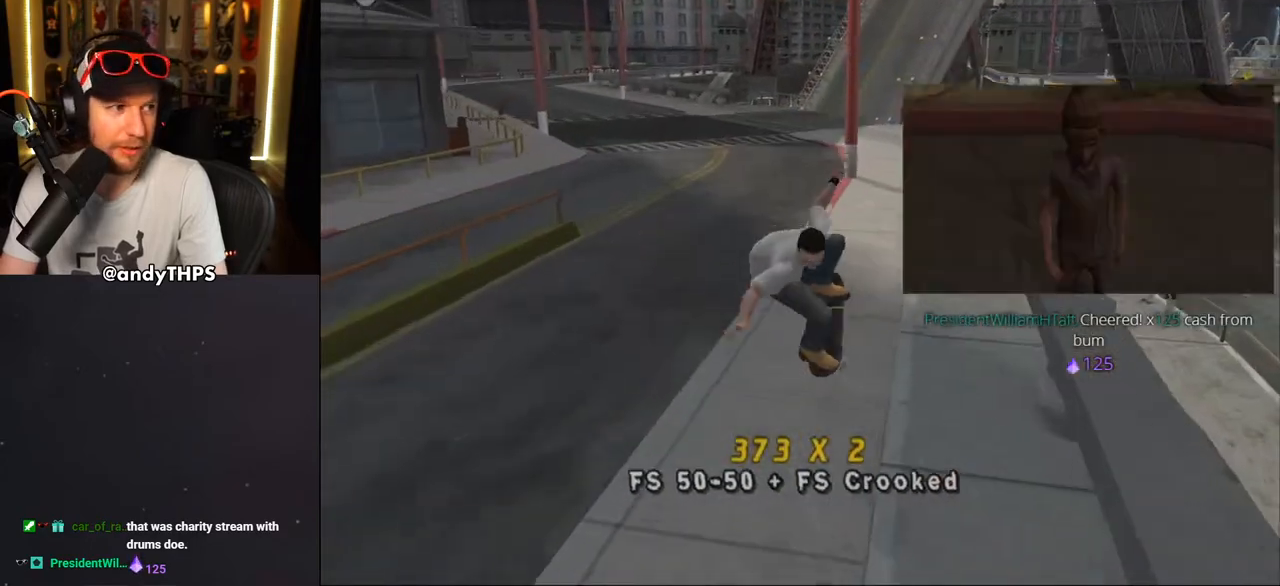
{"buttons": ["CROSS", "L2", "DPAD_UP", "DPAD_LEFT"], "left_stick": "center", "right_stick": "center", "events": [[183, "DPAD_UP", "down"], [250, "DPAD_UP", "up"], [300, "DPAD_UP", "down"], [317, "CROSS", "up"], [317, "DPAD_LEFT", "down"], [400, "CROSS", "down"], [417, "L2", "down"]]}
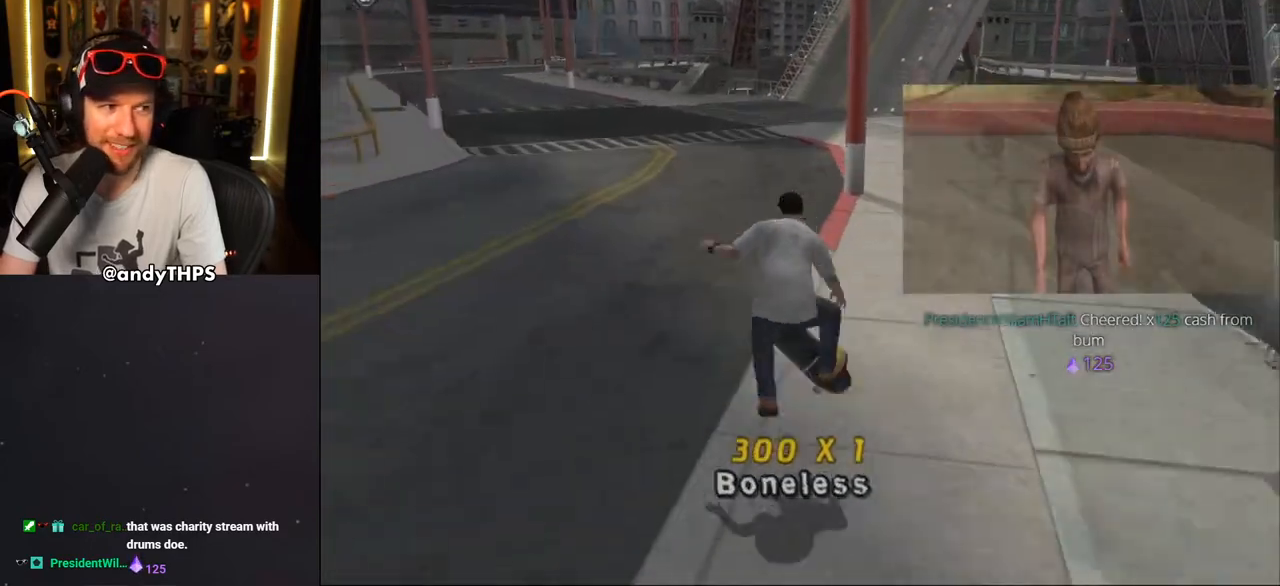
{"buttons": ["CROSS"], "left_stick": "center", "right_stick": "center", "events": [[83, "DPAD_LEFT", "up"], [83, "DPAD_UP", "up"], [350, "L2", "up"]]}
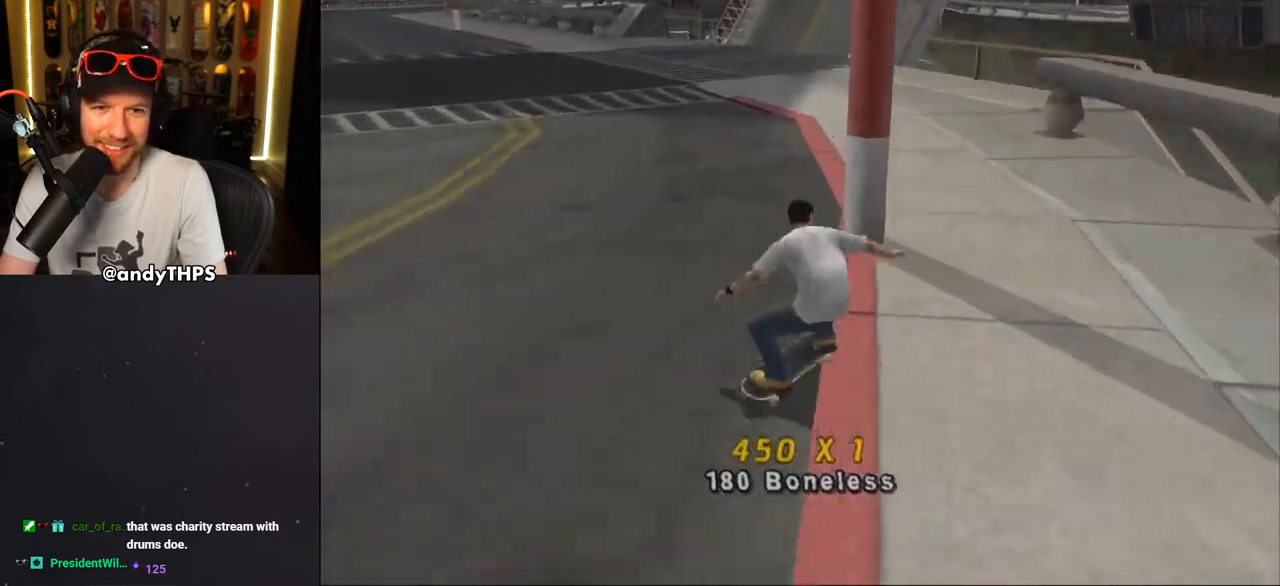
{"buttons": ["CROSS", "DPAD_LEFT"], "left_stick": "center", "right_stick": "center", "events": [[50, "DPAD_LEFT", "down"], [83, "DPAD_UP", "down"], [167, "DPAD_UP", "up"], [267, "DPAD_DOWN", "down"], [283, "DPAD_DOWN", "up"], [350, "DPAD_UP", "down"], [400, "CROSS", "up"], [483, "CROSS", "down"], [500, "DPAD_UP", "up"]]}
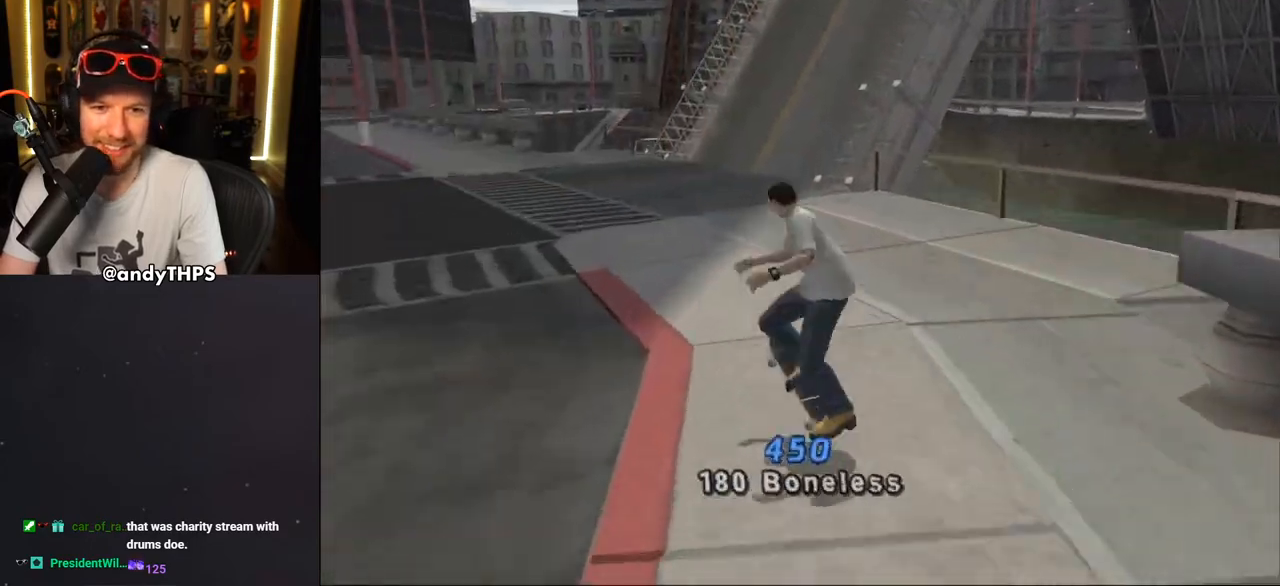
{"buttons": ["CROSS", "DPAD_UP"], "left_stick": "center", "right_stick": "center", "events": [[17, "DPAD_LEFT", "up"], [183, "R1", "down"], [250, "R1", "up"], [483, "DPAD_UP", "down"]]}
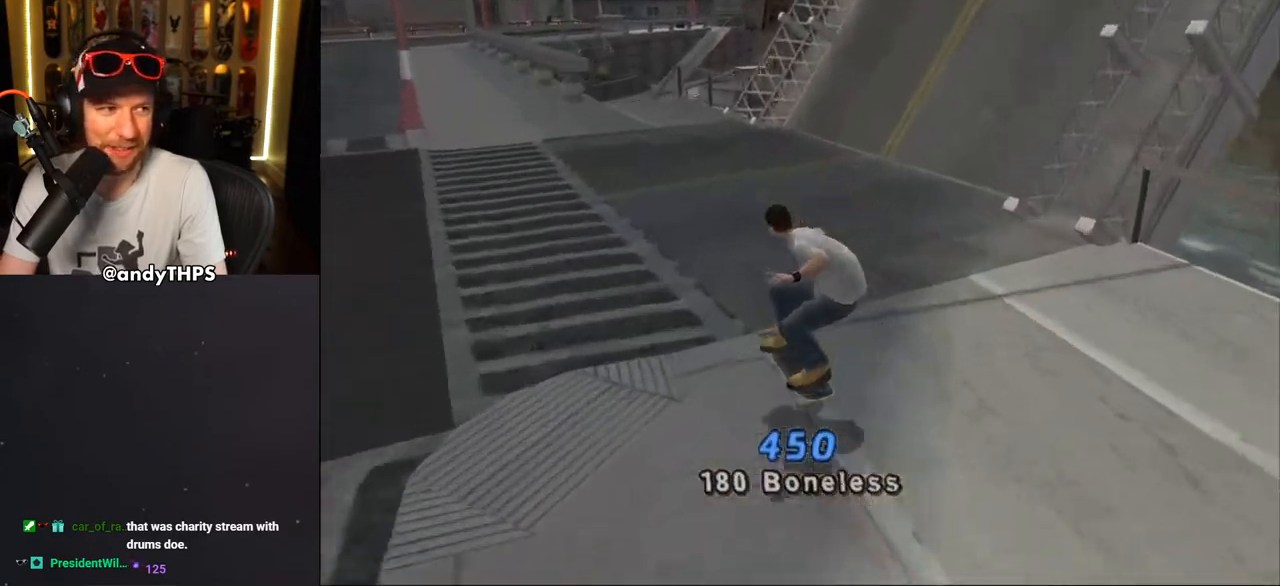
{"buttons": ["CROSS"], "left_stick": "center", "right_stick": "center", "events": [[117, "DPAD_LEFT", "down"], [200, "DPAD_LEFT", "up"], [217, "DPAD_UP", "up"], [267, "DPAD_UP", "down"], [317, "CROSS", "up"], [367, "CROSS", "down"], [500, "DPAD_UP", "up"]]}
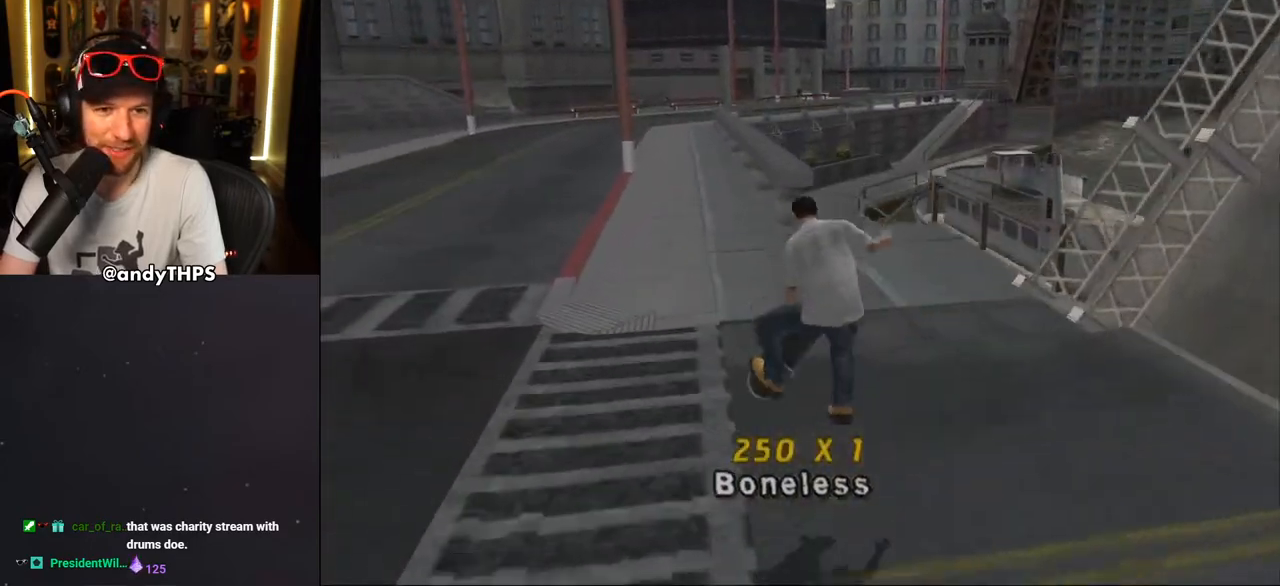
{"buttons": ["CROSS"], "left_stick": "center", "right_stick": "center", "events": [[83, "DPAD_UP", "down"], [100, "DPAD_UP", "up"], [117, "DPAD_UP", "down"], [167, "DPAD_UP", "up"]]}
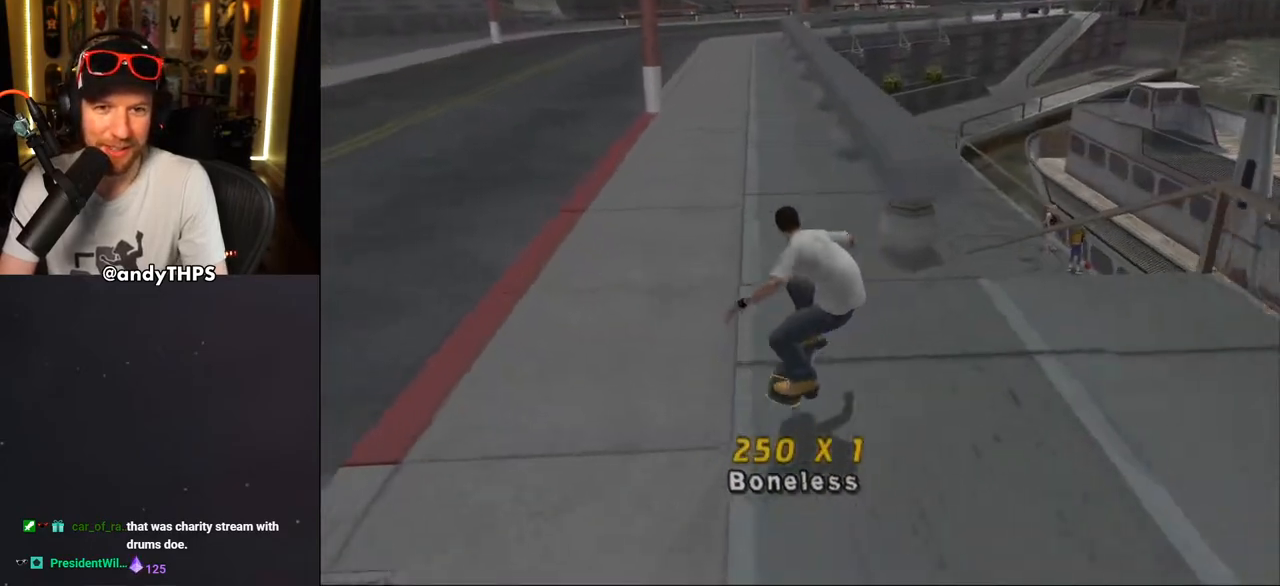
{"buttons": ["TRIANGLE"], "left_stick": "center", "right_stick": "center", "events": [[67, "DPAD_RIGHT", "down"], [233, "DPAD_RIGHT", "up"], [233, "DPAD_UP", "down"], [300, "CROSS", "up"], [333, "TRIANGLE", "down"], [467, "DPAD_UP", "up"]]}
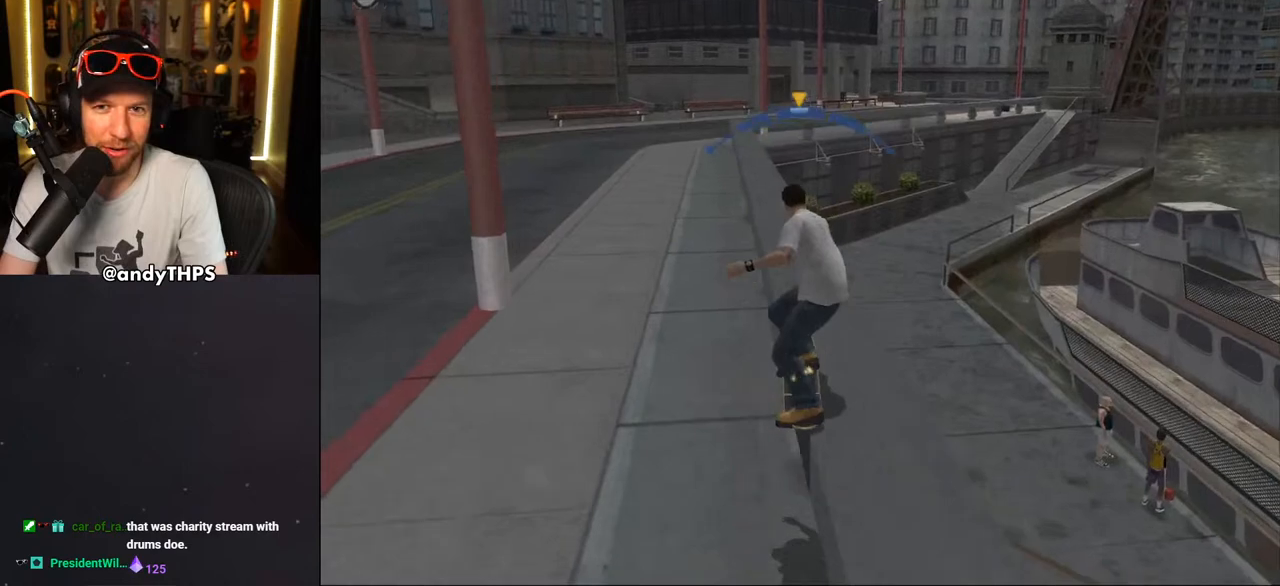
{"buttons": [], "left_stick": "center", "right_stick": "center", "events": [[67, "CROSS", "down"], [67, "TRIANGLE", "up"], [200, "DPAD_LEFT", "down"], [300, "DPAD_LEFT", "up"], [400, "CROSS", "up"]]}
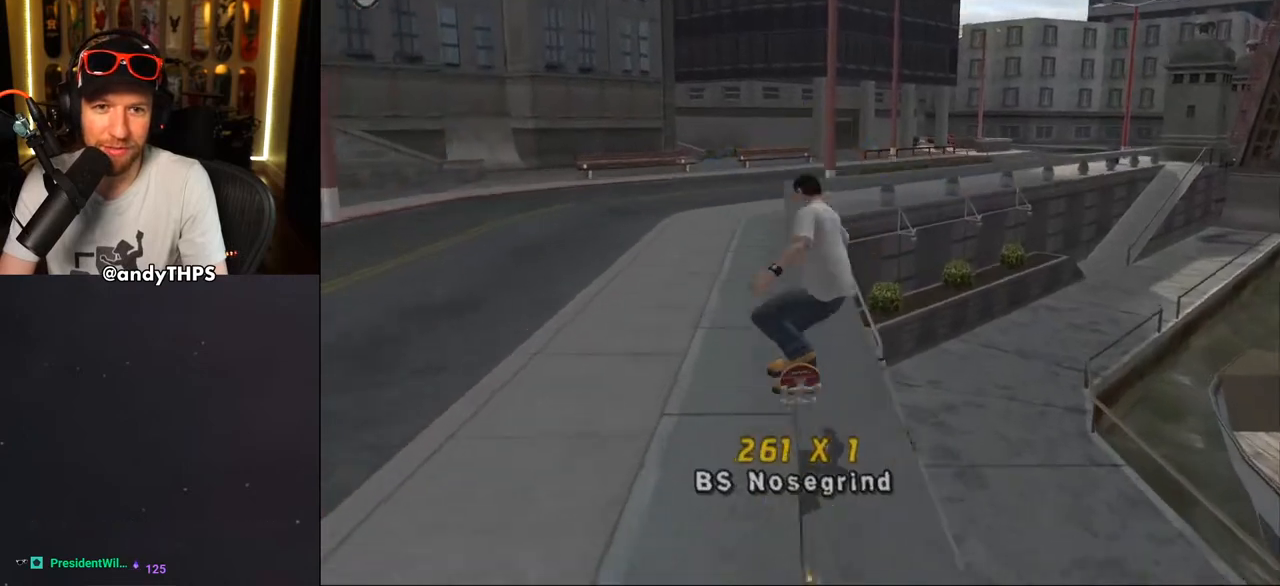
{"buttons": ["DPAD_DOWN"], "left_stick": "center", "right_stick": "center", "events": [[283, "right_stick", "left"], [367, "right_stick", "center"], [483, "DPAD_DOWN", "down"]]}
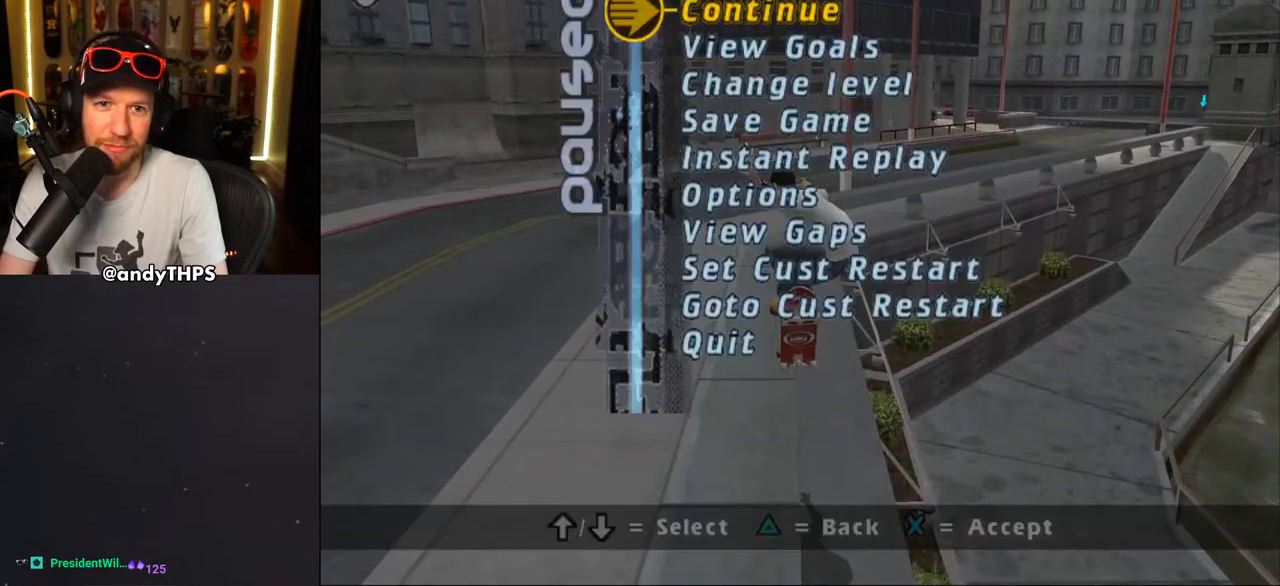
{"buttons": [], "left_stick": "center", "right_stick": "center", "events": [[83, "DPAD_DOWN", "up"], [233, "CROSS", "down"], [367, "CROSS", "up"]]}
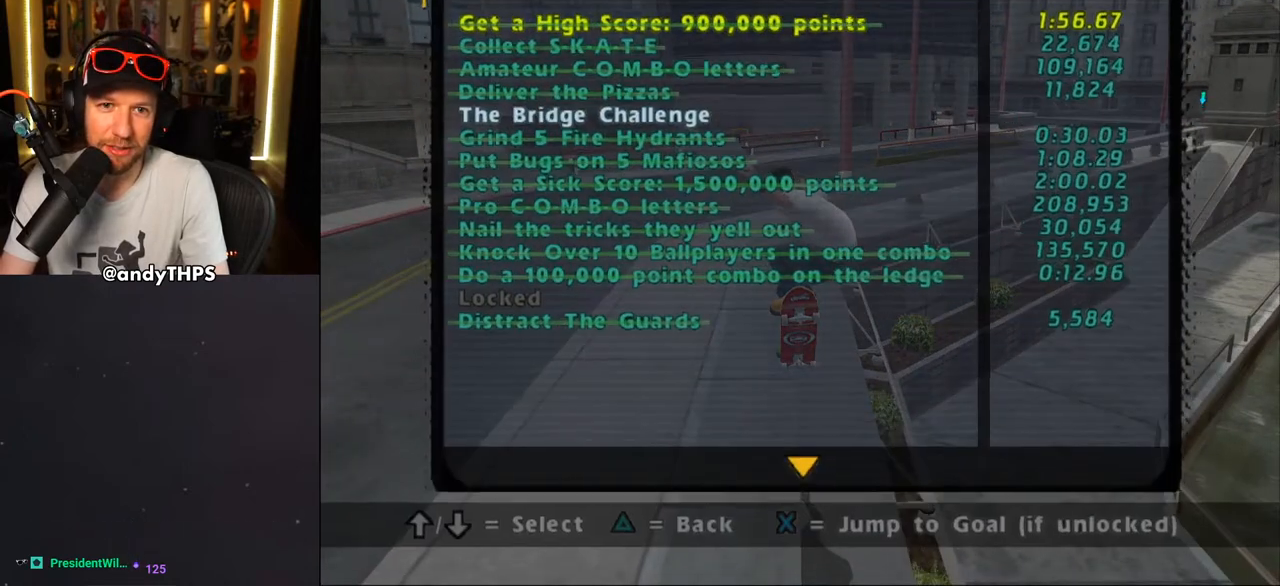
{"buttons": [], "left_stick": "center", "right_stick": "center", "events": []}
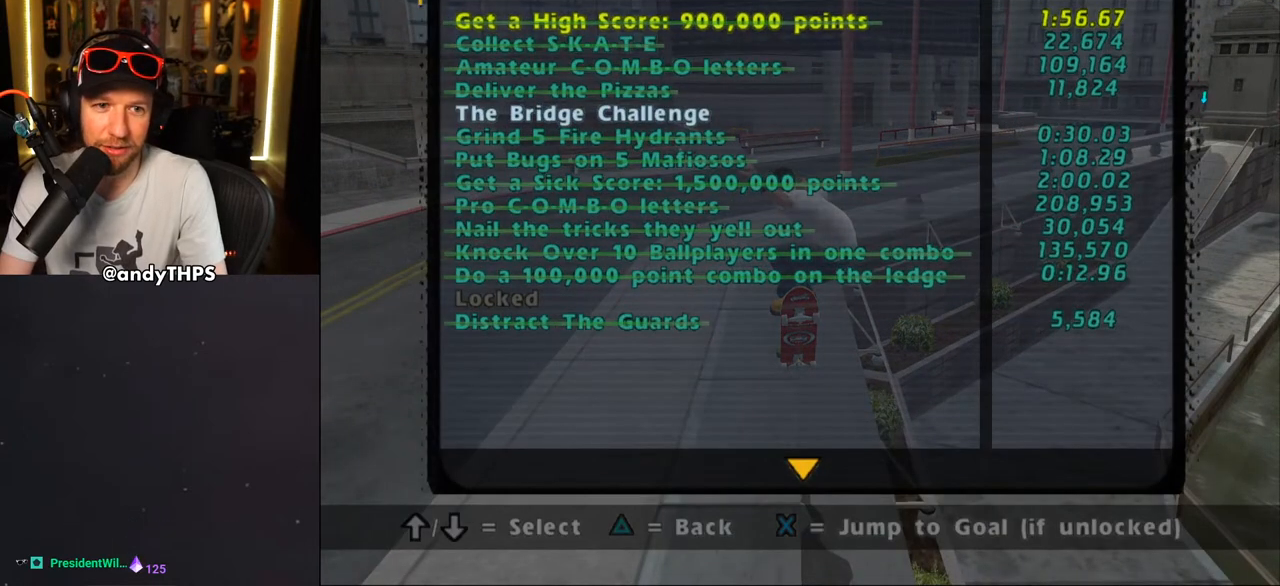
{"buttons": [], "left_stick": "center", "right_stick": "center", "events": []}